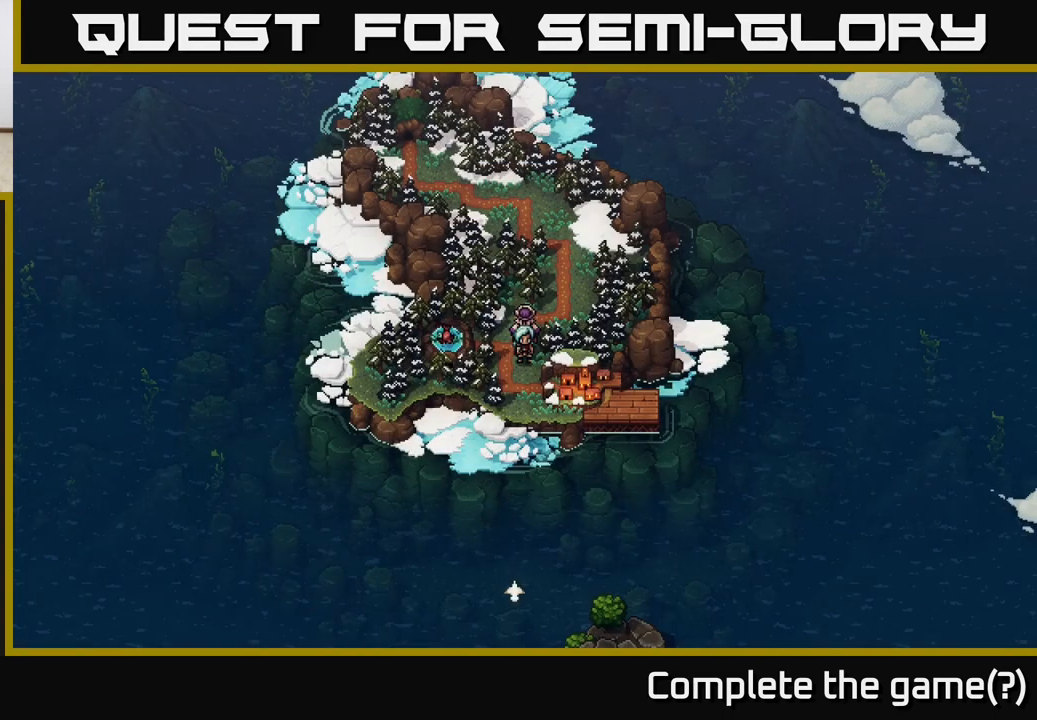
Gameplay with a controller (Xbox layout); each line is a JSON object with the inputs held at the frame after it. "events" lists button and stick changes between this image and that frame as [ms after this image, input, new state], when the widget could be followed in between.
{"buttons": [], "left_stick": "center", "right_stick": "center", "events": []}
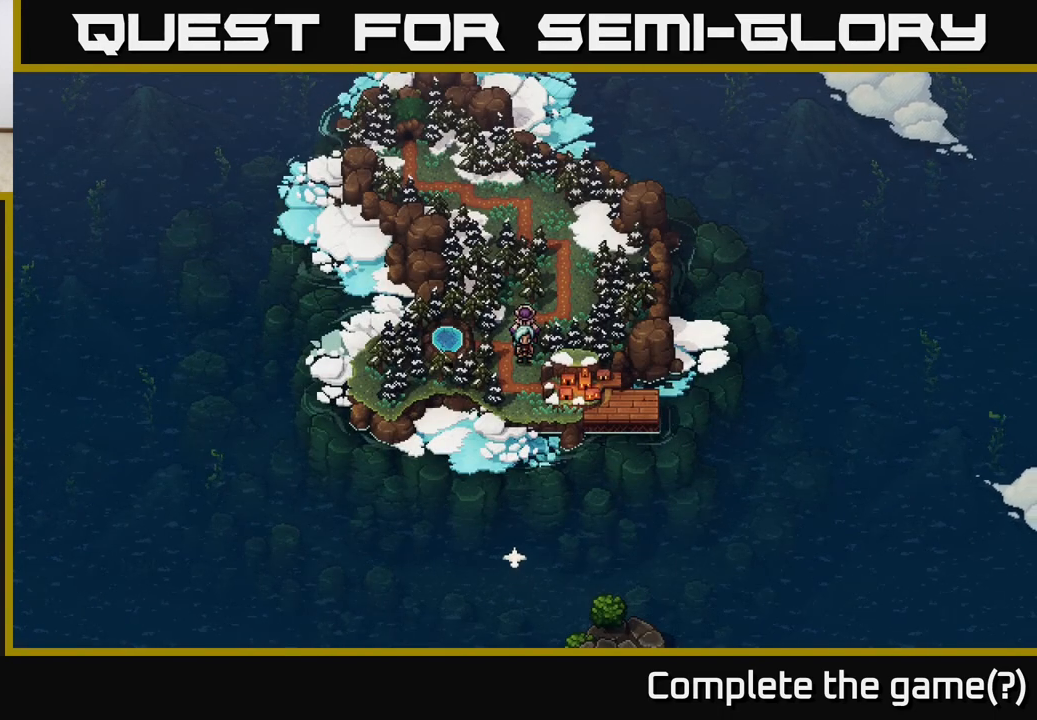
{"buttons": [], "left_stick": "center", "right_stick": "center", "events": [[33, "SELECT", "down"], [117, "SELECT", "up"]]}
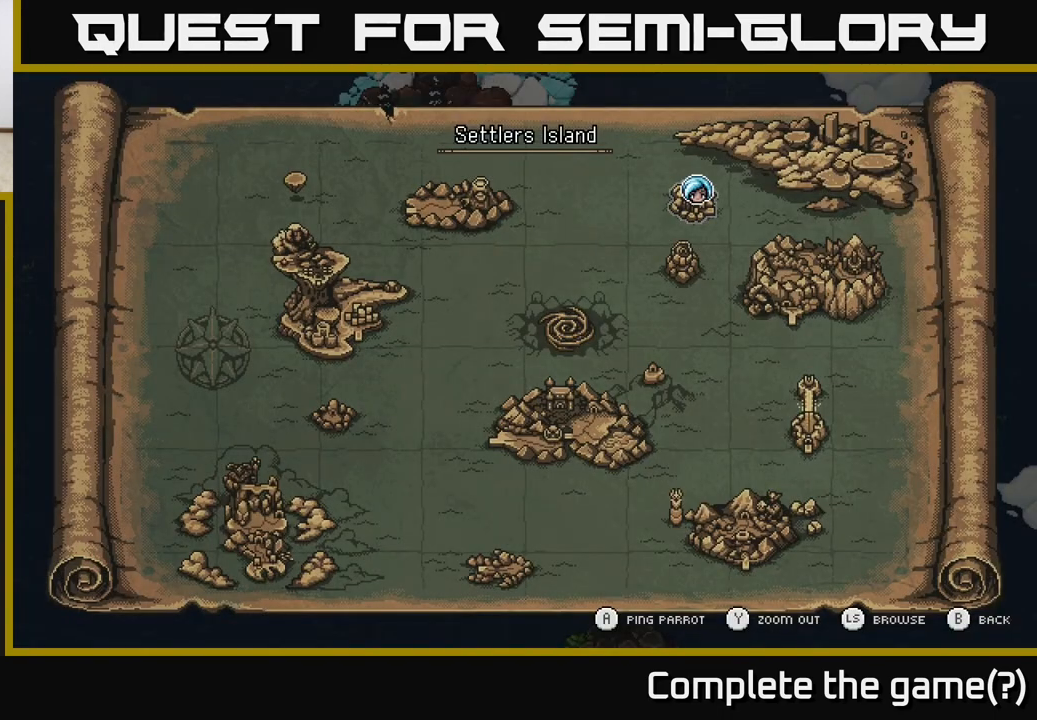
{"buttons": [], "left_stick": "center", "right_stick": "center", "events": []}
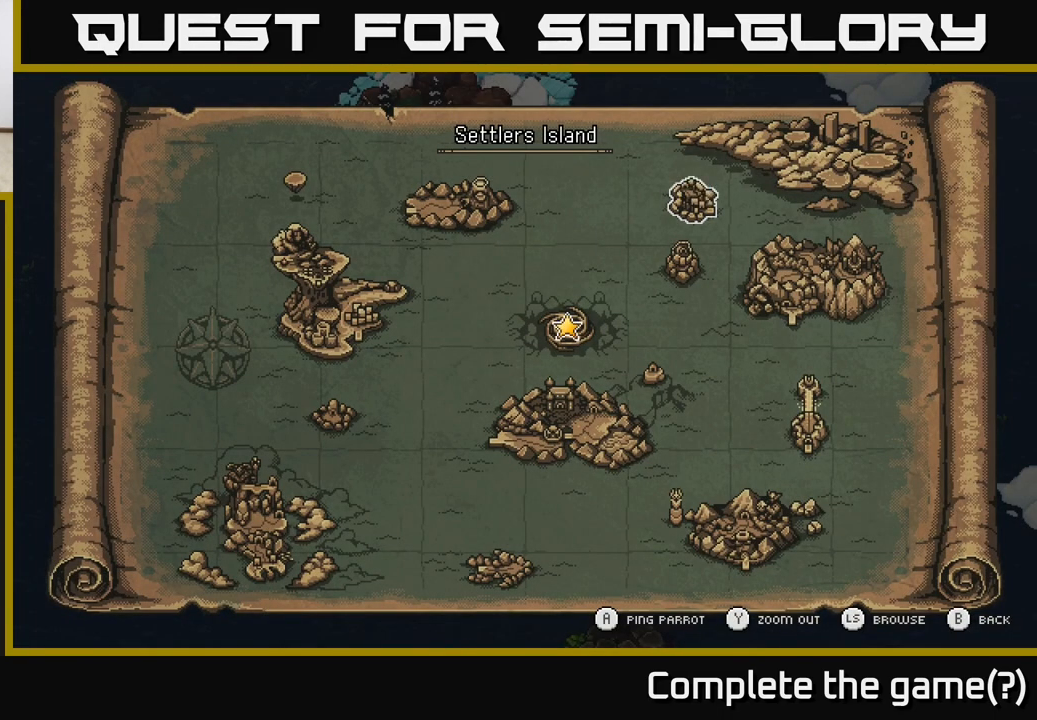
{"buttons": [], "left_stick": "down-left", "right_stick": "center", "events": [[17, "left_stick", "up"], [200, "left_stick", "right"], [267, "left_stick", "center"], [417, "left_stick", "down-left"]]}
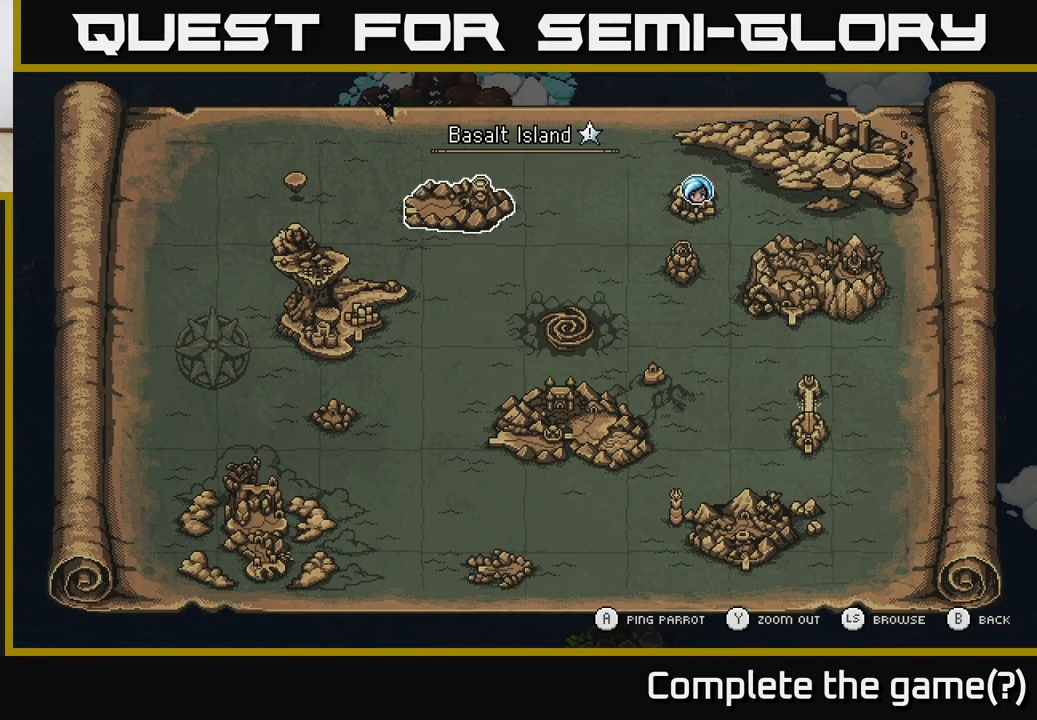
{"buttons": [], "left_stick": "center", "right_stick": "center", "events": [[50, "left_stick", "center"], [250, "left_stick", "down-right"], [300, "left_stick", "right"], [400, "left_stick", "center"]]}
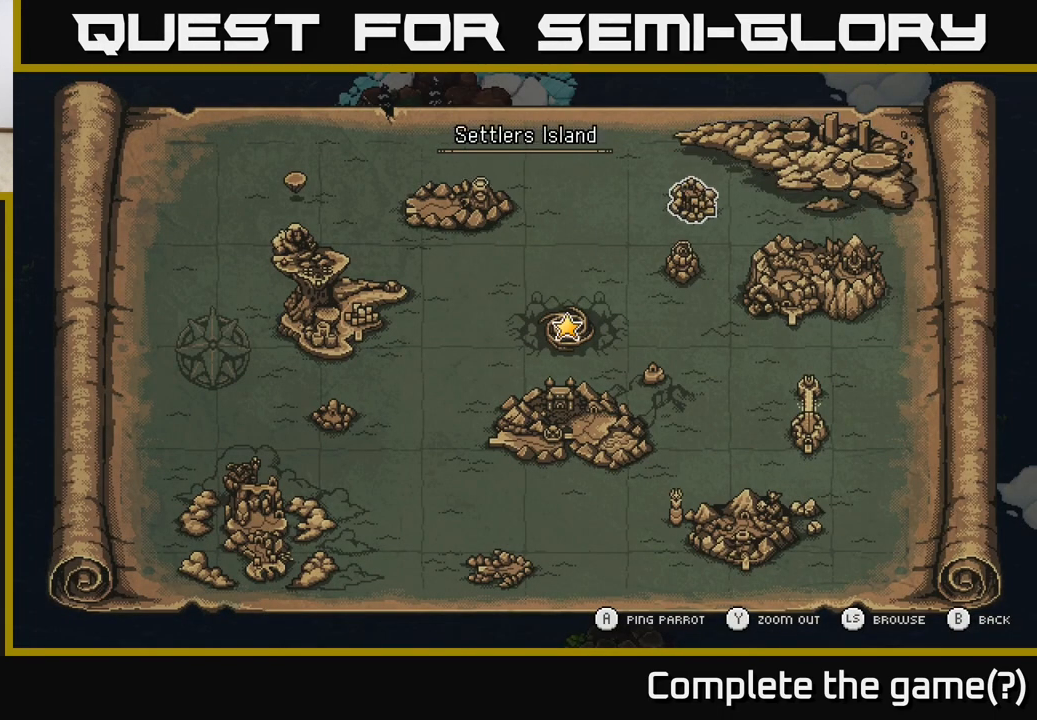
{"buttons": [], "left_stick": "center", "right_stick": "center", "events": []}
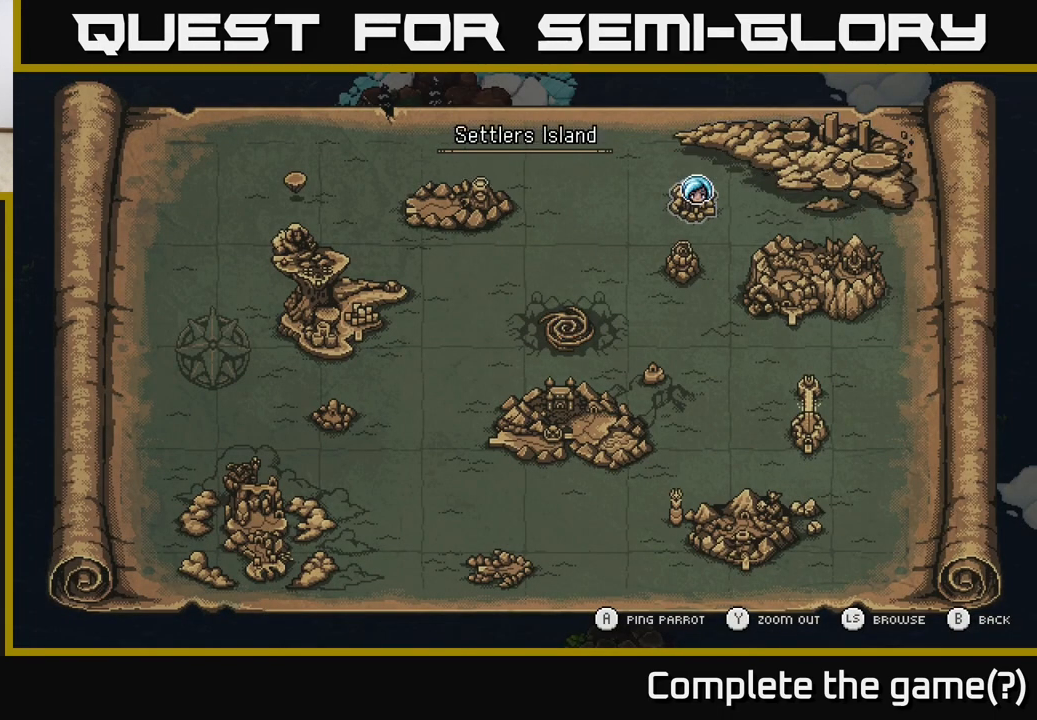
{"buttons": [], "left_stick": "center", "right_stick": "center", "events": [[300, "A", "down"], [383, "A", "up"]]}
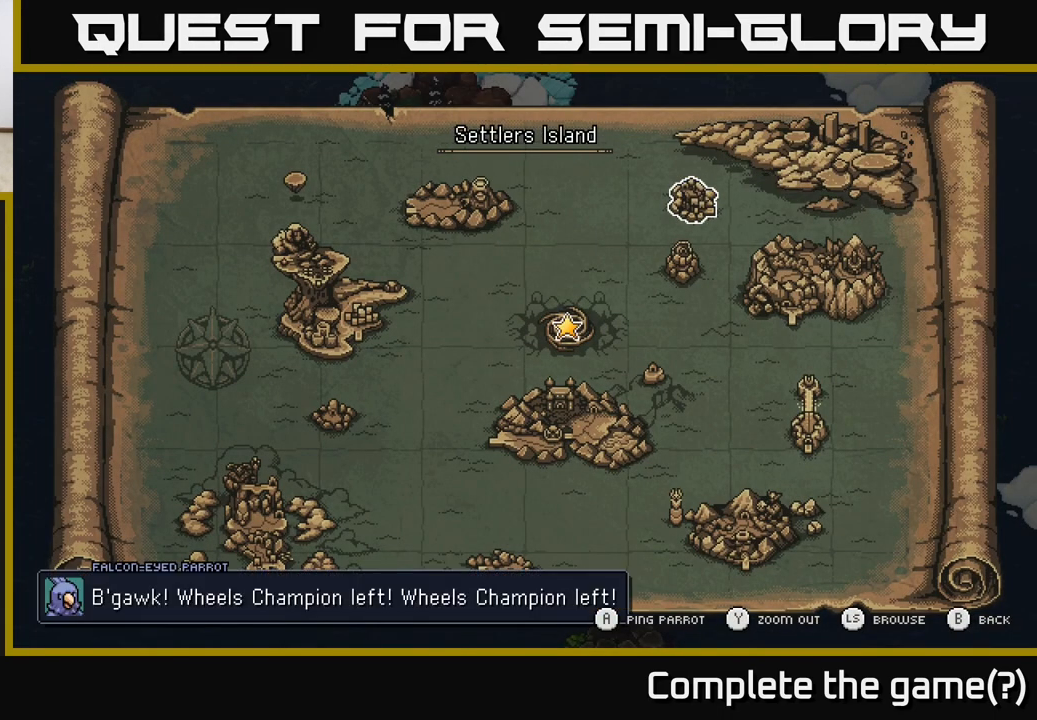
{"buttons": [], "left_stick": "center", "right_stick": "center", "events": []}
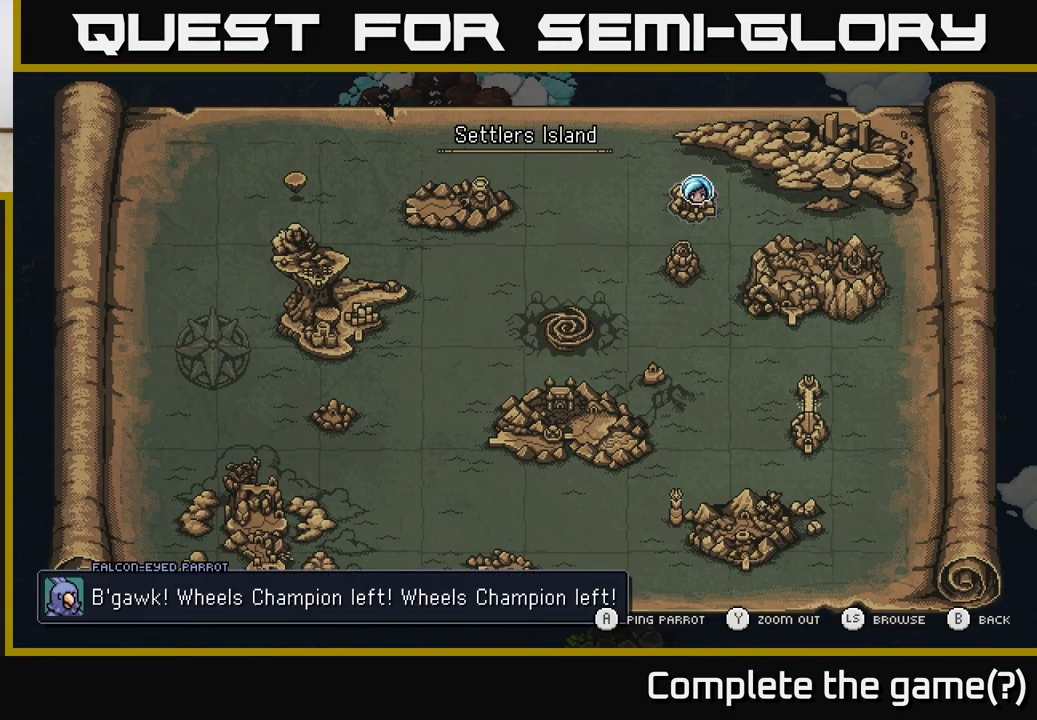
{"buttons": [], "left_stick": "center", "right_stick": "center", "events": []}
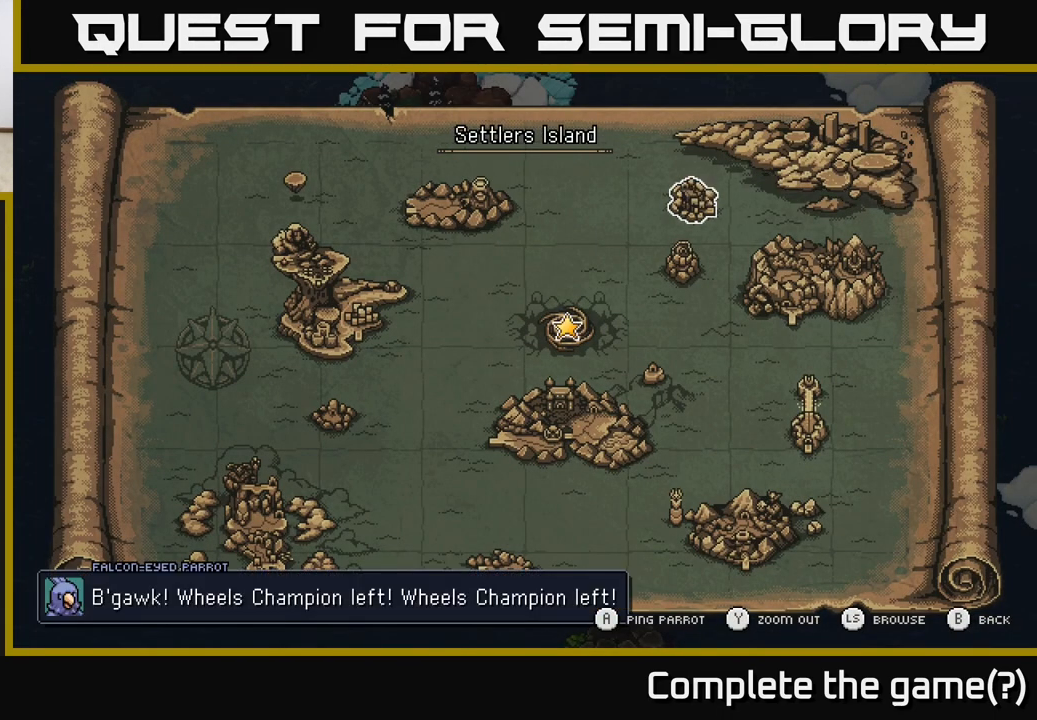
{"buttons": [], "left_stick": "center", "right_stick": "center", "events": [[183, "left_stick", "right"], [317, "left_stick", "center"]]}
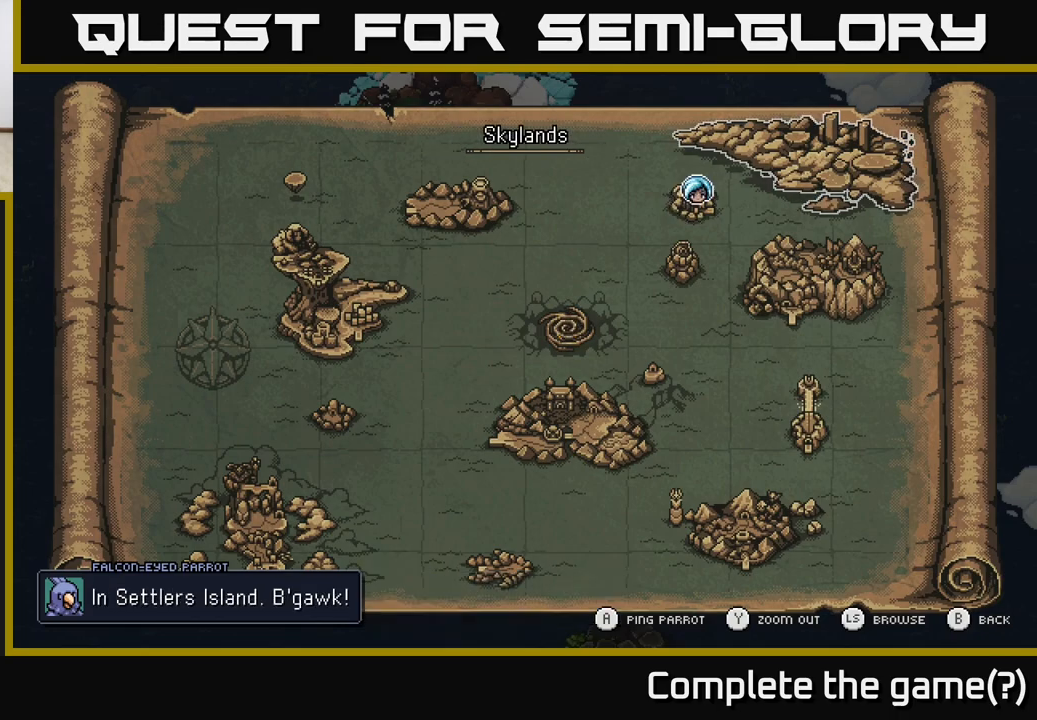
{"buttons": [], "left_stick": "center", "right_stick": "center", "events": [[133, "A", "down"], [233, "A", "up"]]}
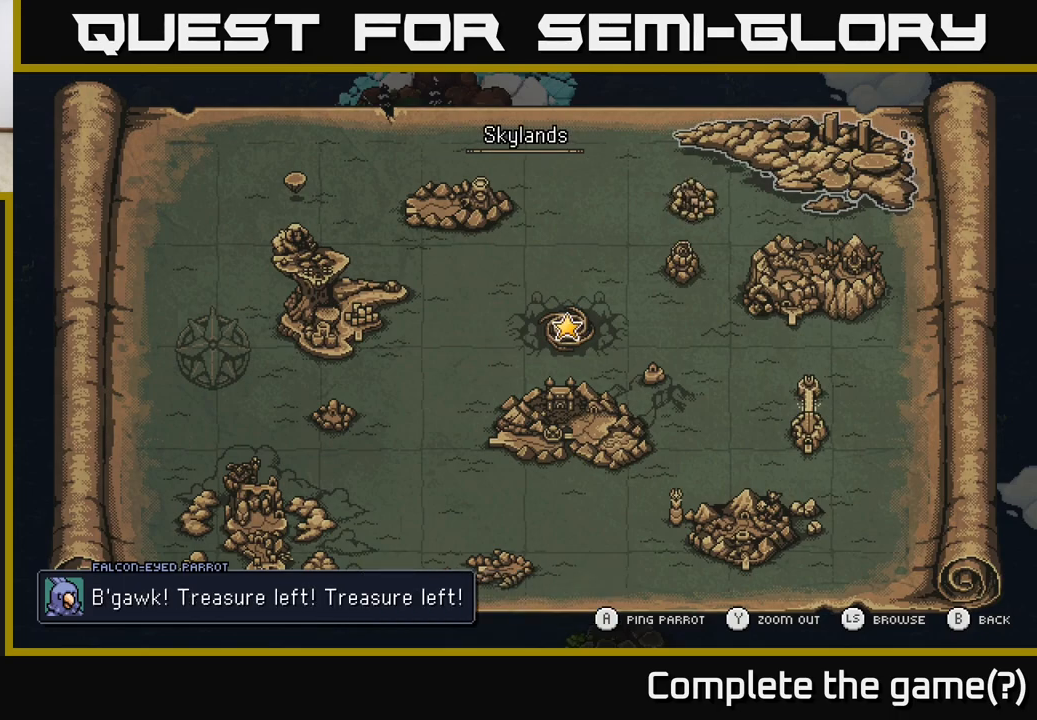
{"buttons": [], "left_stick": "center", "right_stick": "center", "events": []}
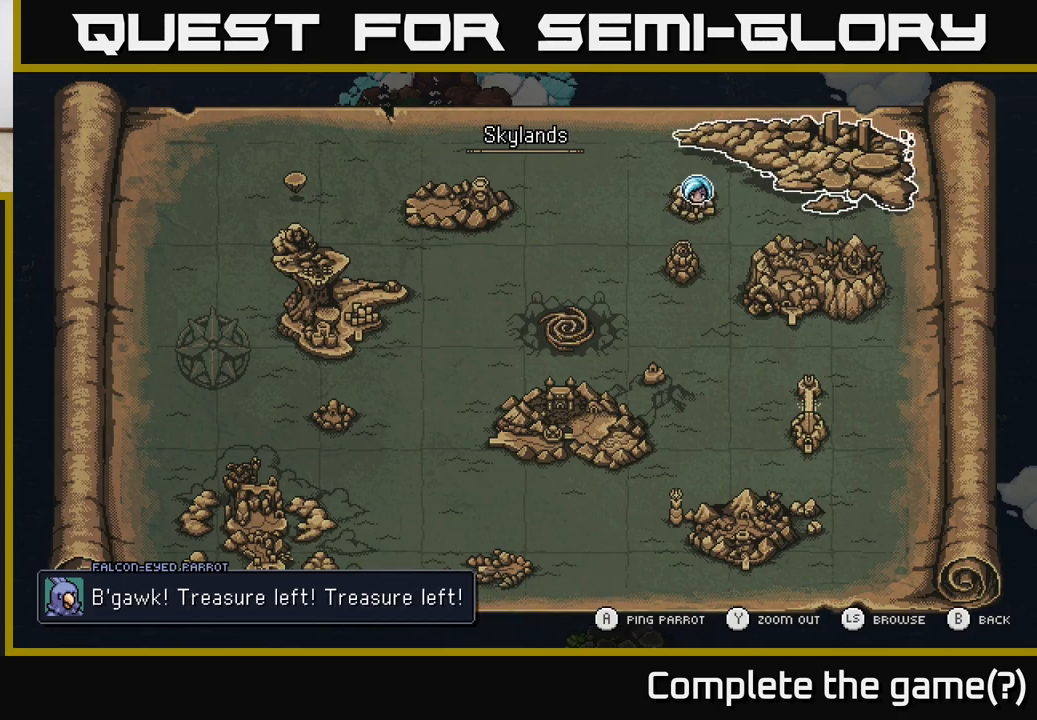
{"buttons": [], "left_stick": "center", "right_stick": "center", "events": [[183, "left_stick", "down"], [400, "left_stick", "center"]]}
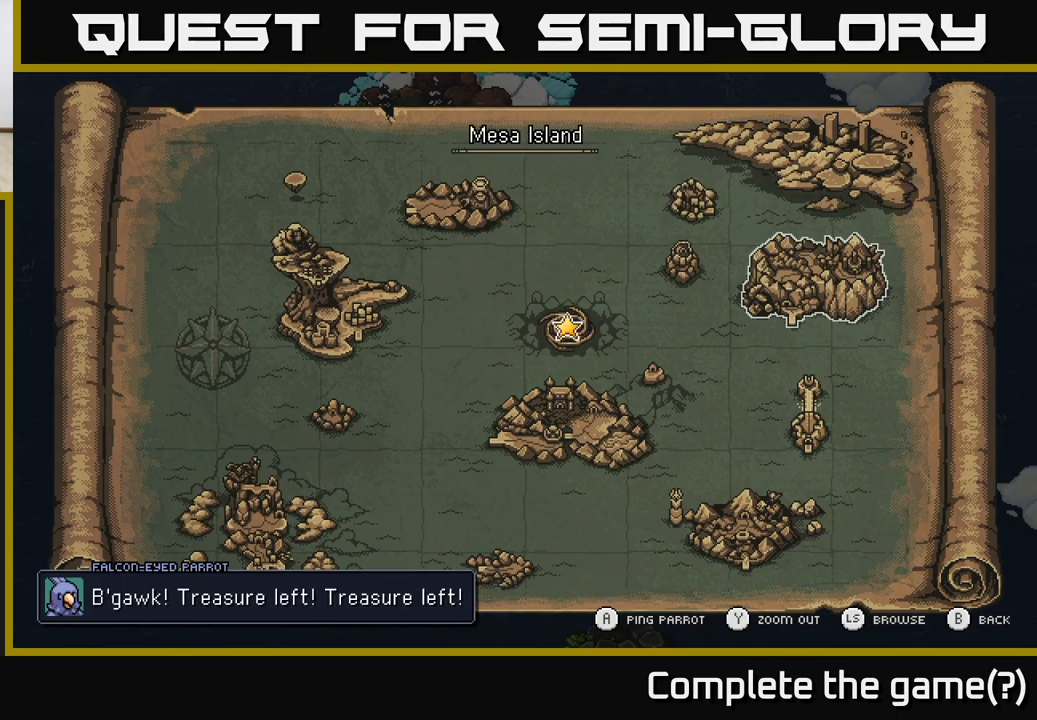
{"buttons": [], "left_stick": "center", "right_stick": "center", "events": [[300, "A", "down"], [400, "A", "up"]]}
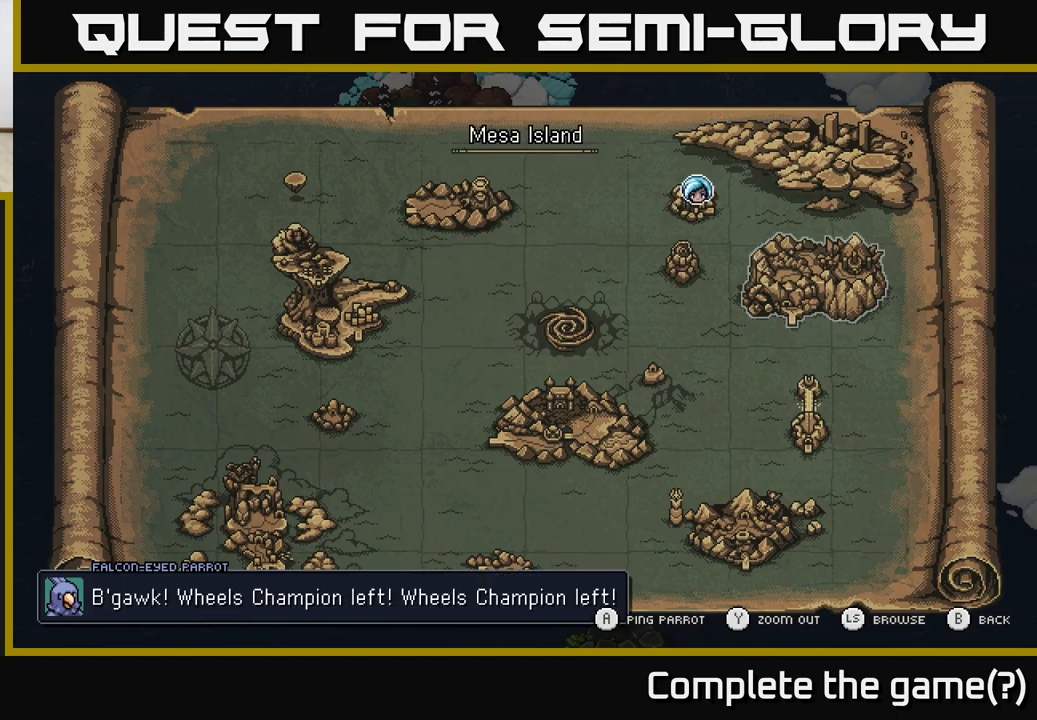
{"buttons": [], "left_stick": "center", "right_stick": "center", "events": []}
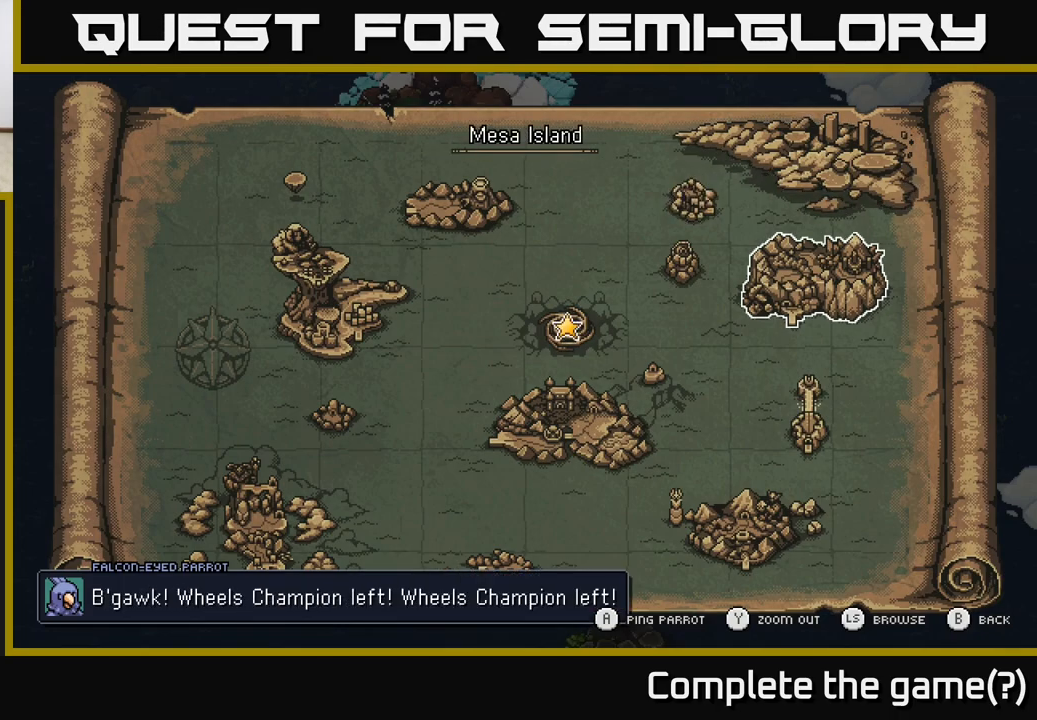
{"buttons": [], "left_stick": "center", "right_stick": "center", "events": [[250, "left_stick", "left"], [367, "left_stick", "center"]]}
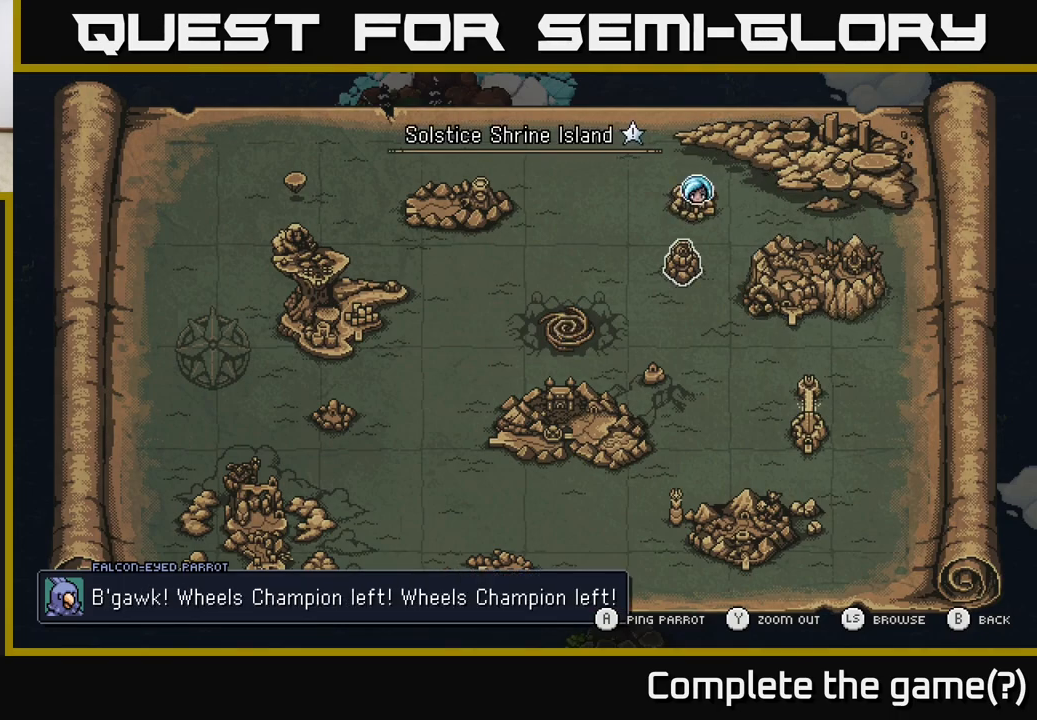
{"buttons": [], "left_stick": "center", "right_stick": "center", "events": [[283, "A", "down"], [367, "A", "up"]]}
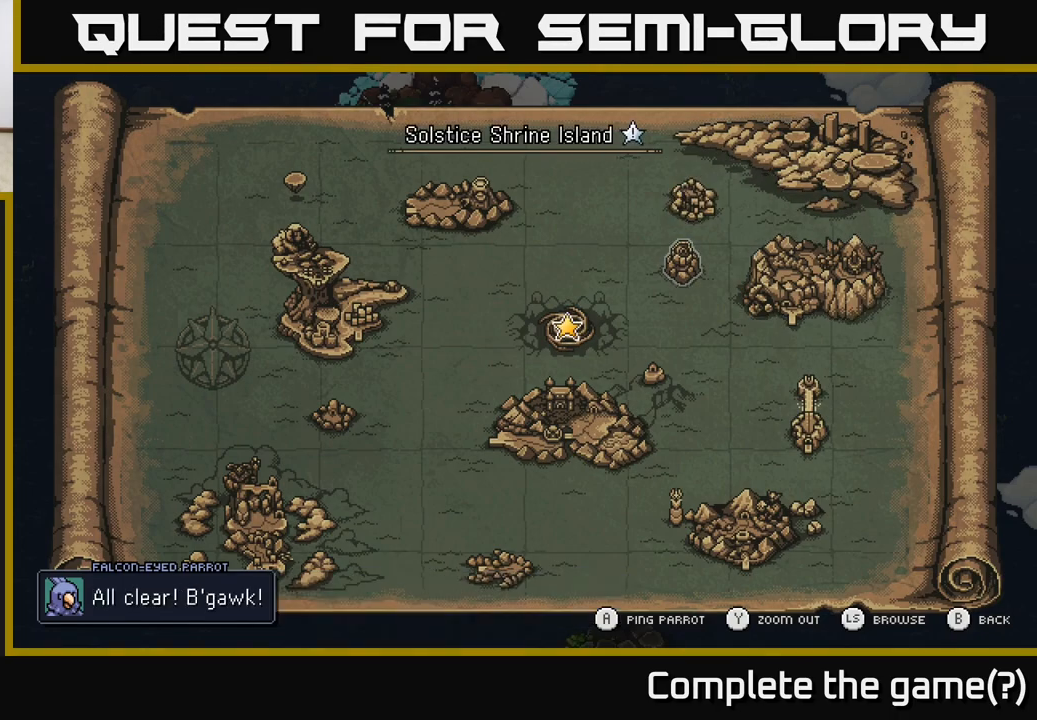
{"buttons": [], "left_stick": "down", "right_stick": "center", "events": [[417, "left_stick", "down"]]}
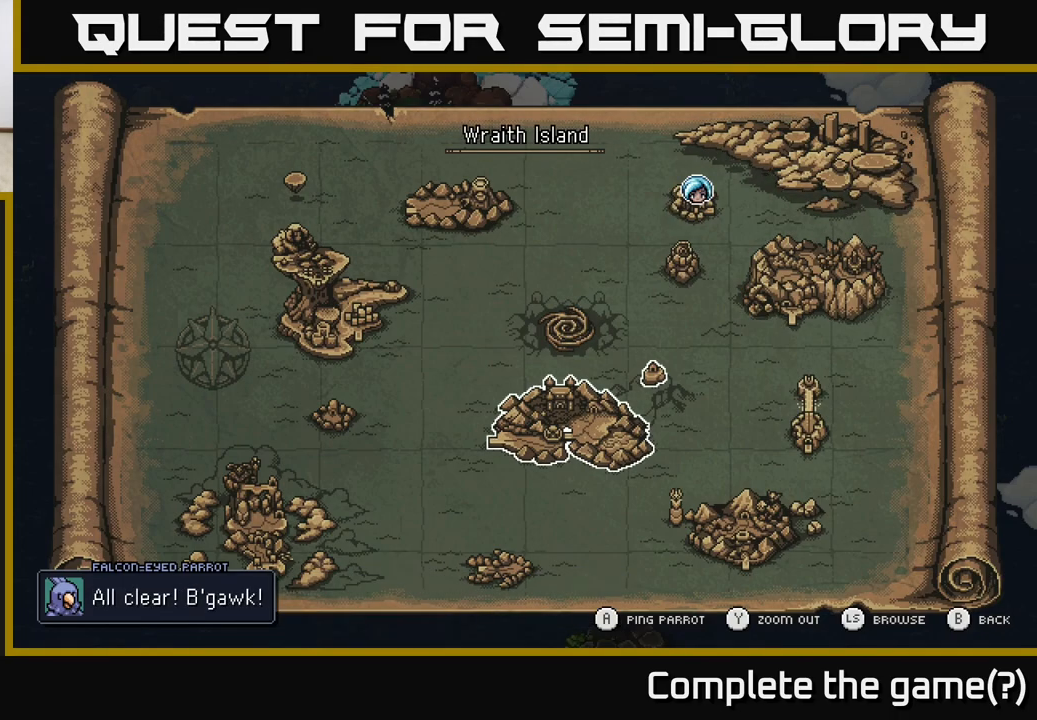
{"buttons": [], "left_stick": "center", "right_stick": "center", "events": [[83, "left_stick", "center"], [433, "A", "down"], [467, "A", "up"]]}
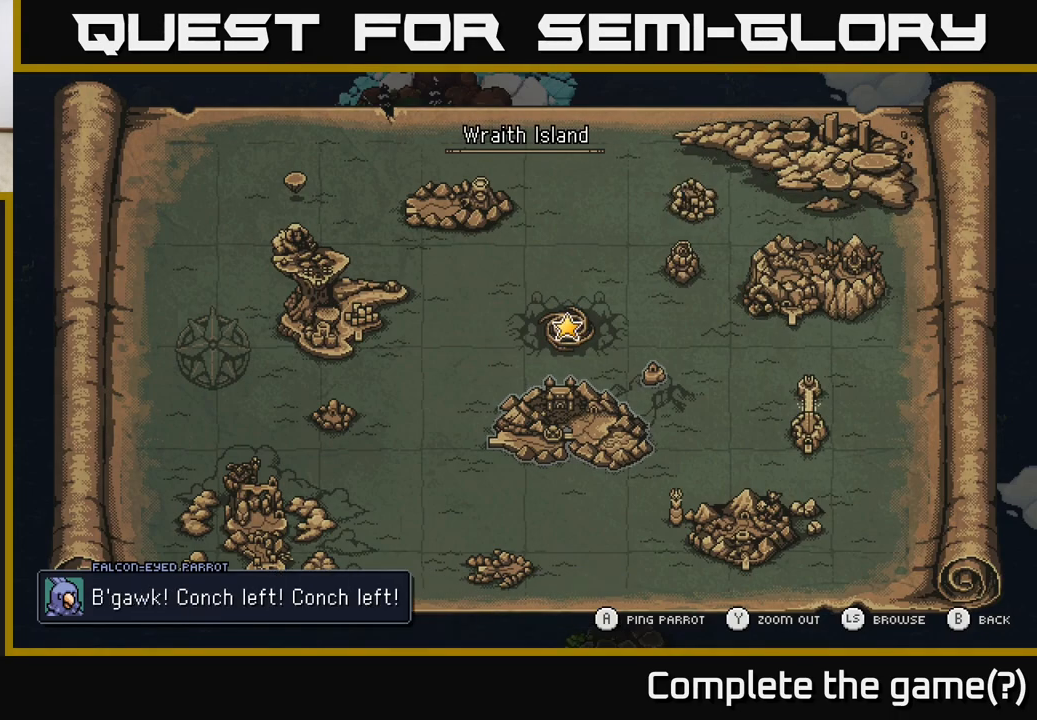
{"buttons": [], "left_stick": "center", "right_stick": "center", "events": []}
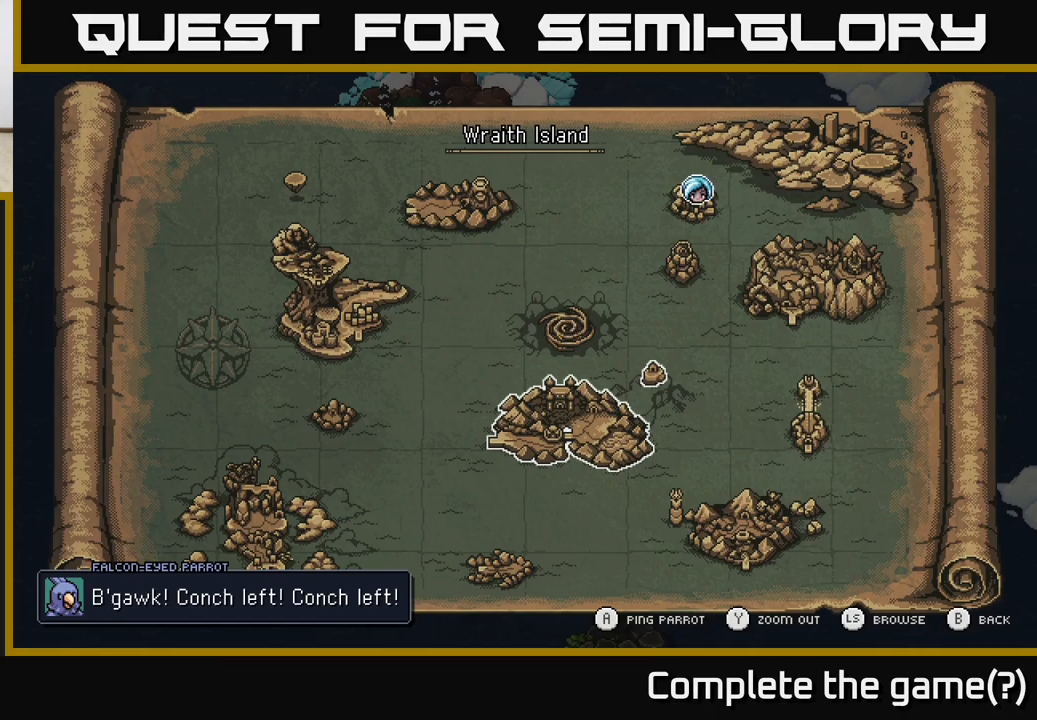
{"buttons": [], "left_stick": "center", "right_stick": "center", "events": []}
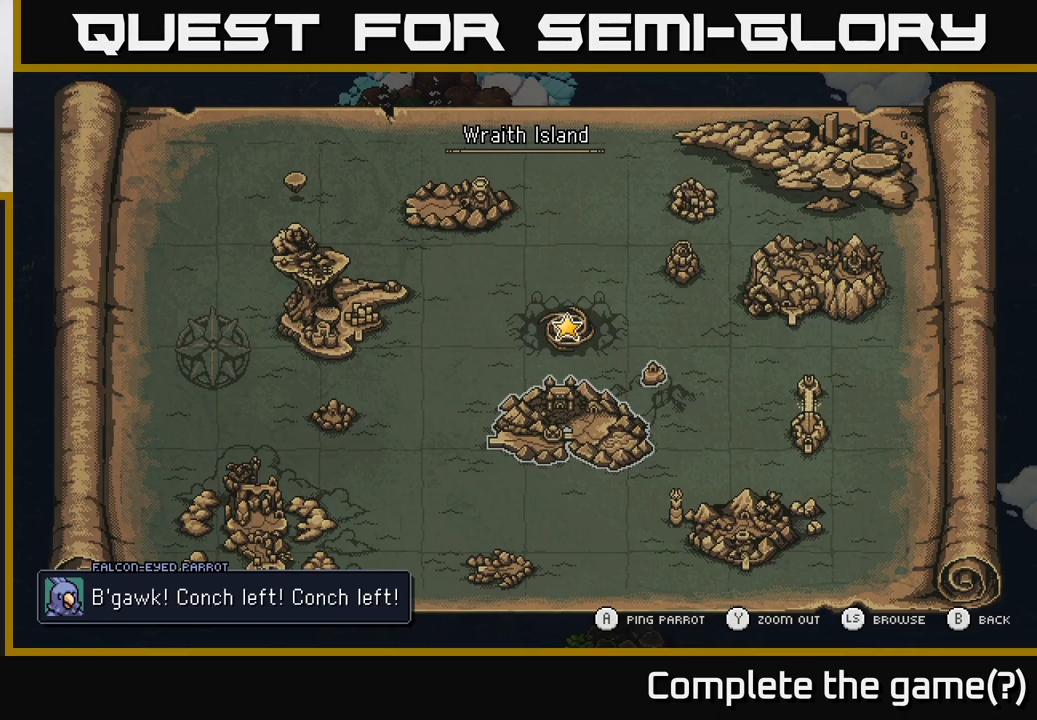
{"buttons": [], "left_stick": "center", "right_stick": "center", "events": []}
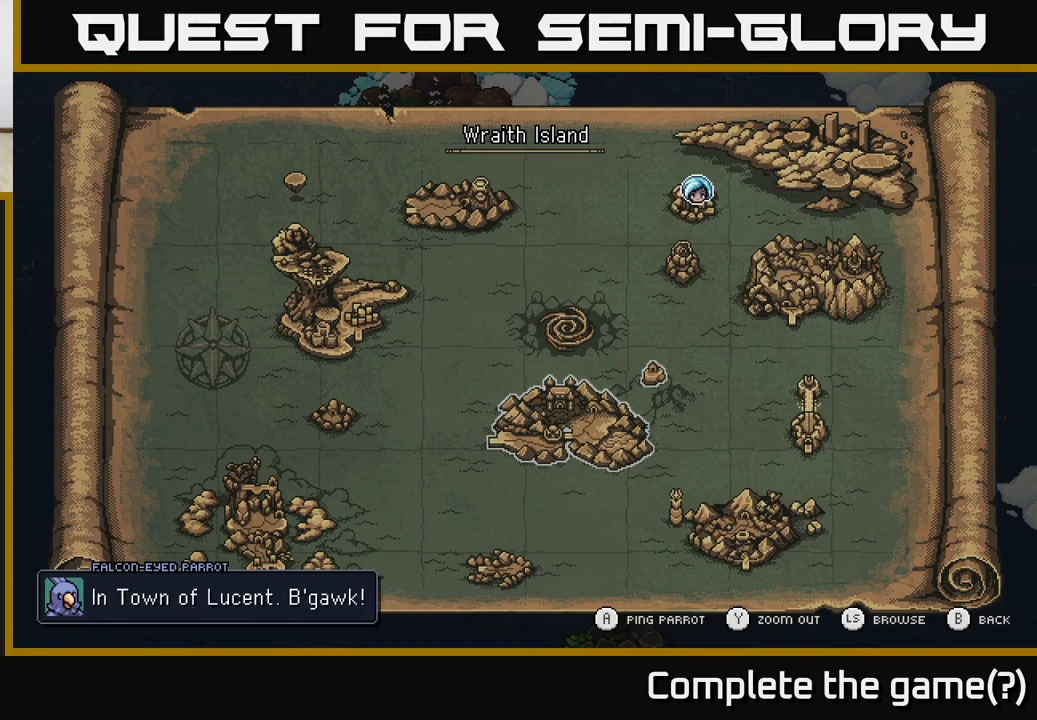
{"buttons": [], "left_stick": "center", "right_stick": "center", "events": []}
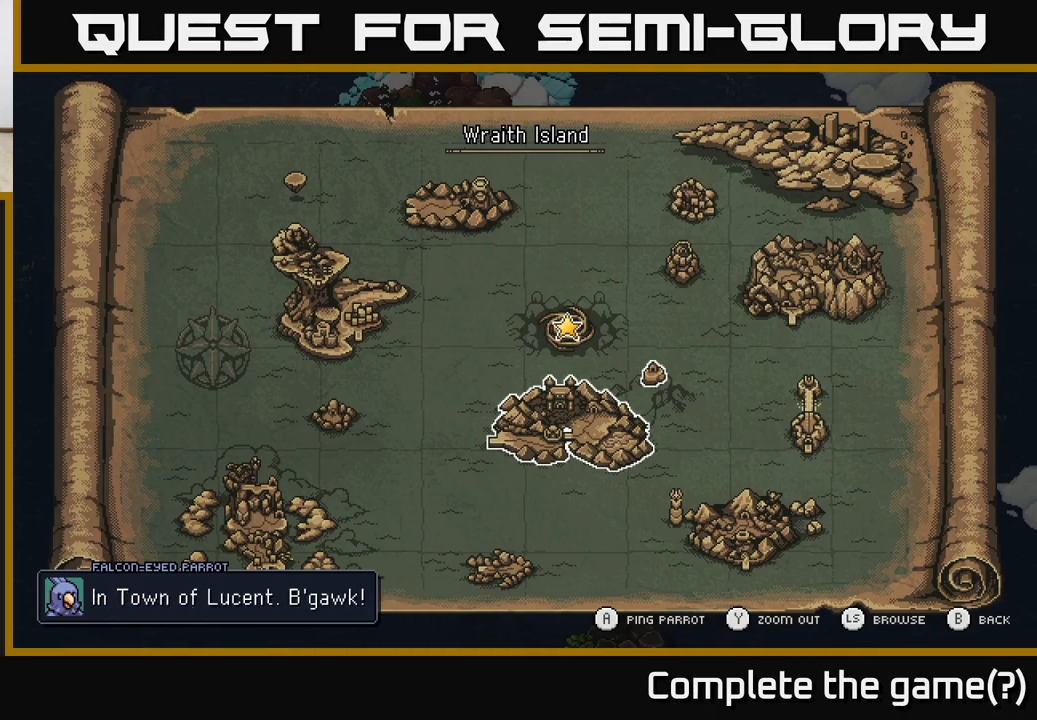
{"buttons": [], "left_stick": "center", "right_stick": "center", "events": []}
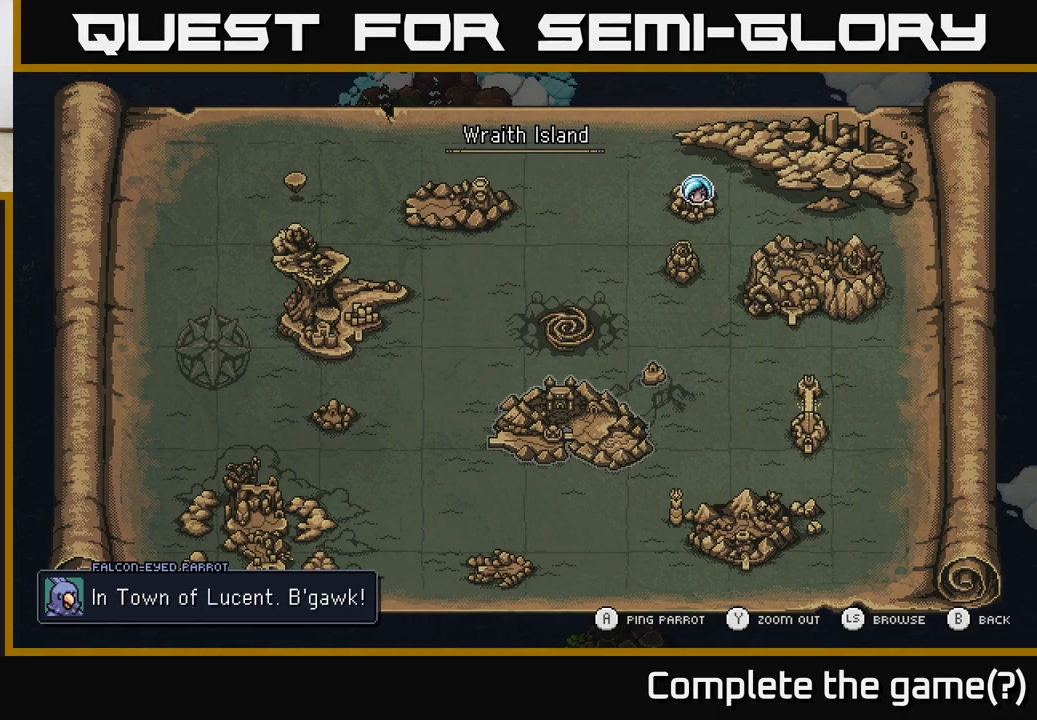
{"buttons": [], "left_stick": "center", "right_stick": "center", "events": []}
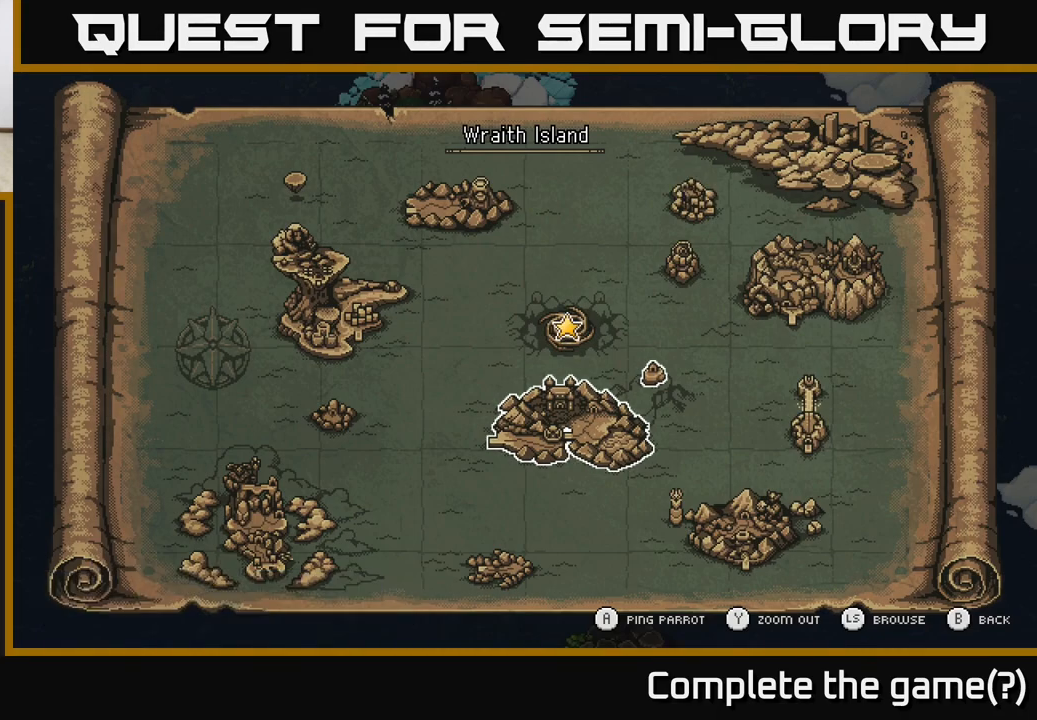
{"buttons": [], "left_stick": "center", "right_stick": "center", "events": []}
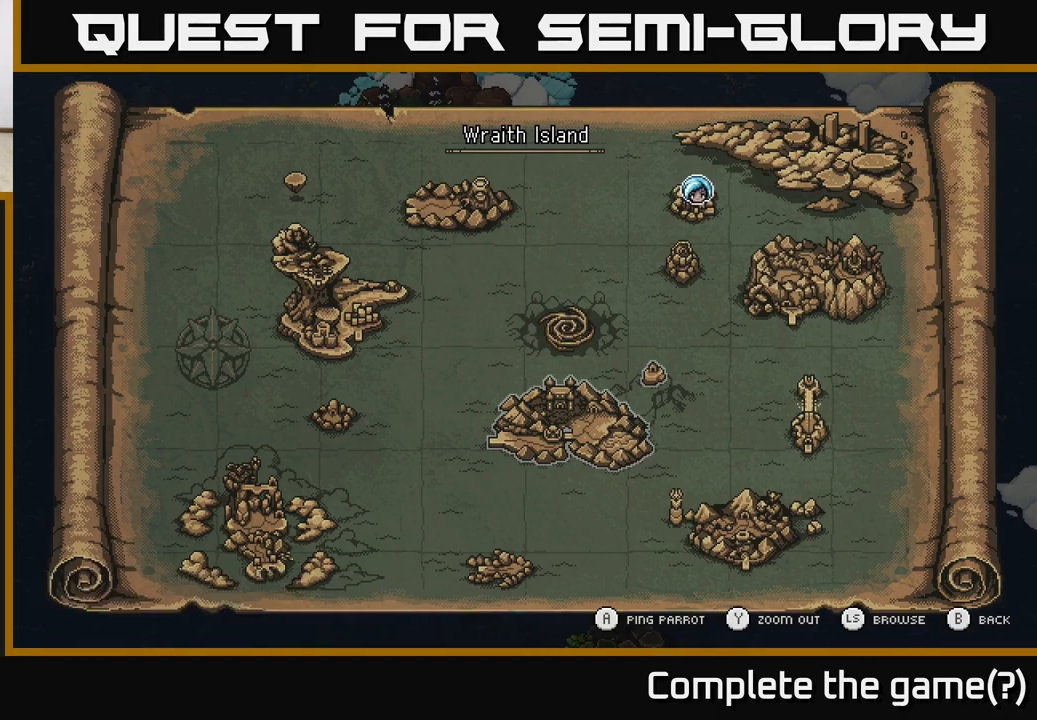
{"buttons": ["A"], "left_stick": "center", "right_stick": "center", "events": [[117, "left_stick", "right"], [283, "left_stick", "center"], [450, "A", "down"]]}
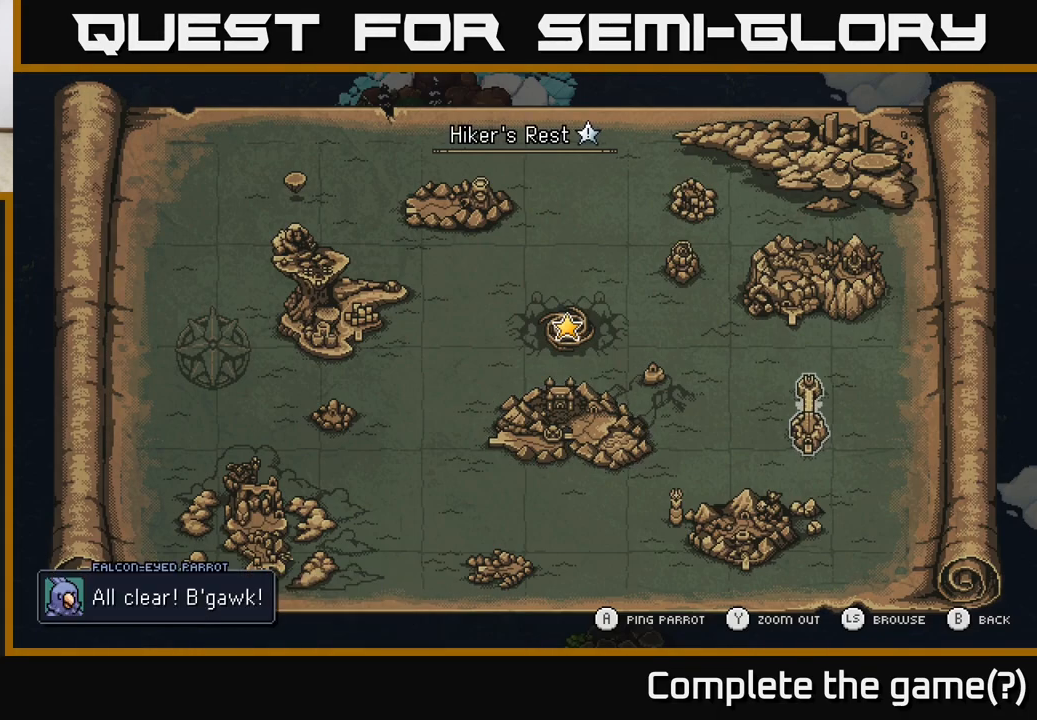
{"buttons": [], "left_stick": "center", "right_stick": "center", "events": [[33, "A", "up"]]}
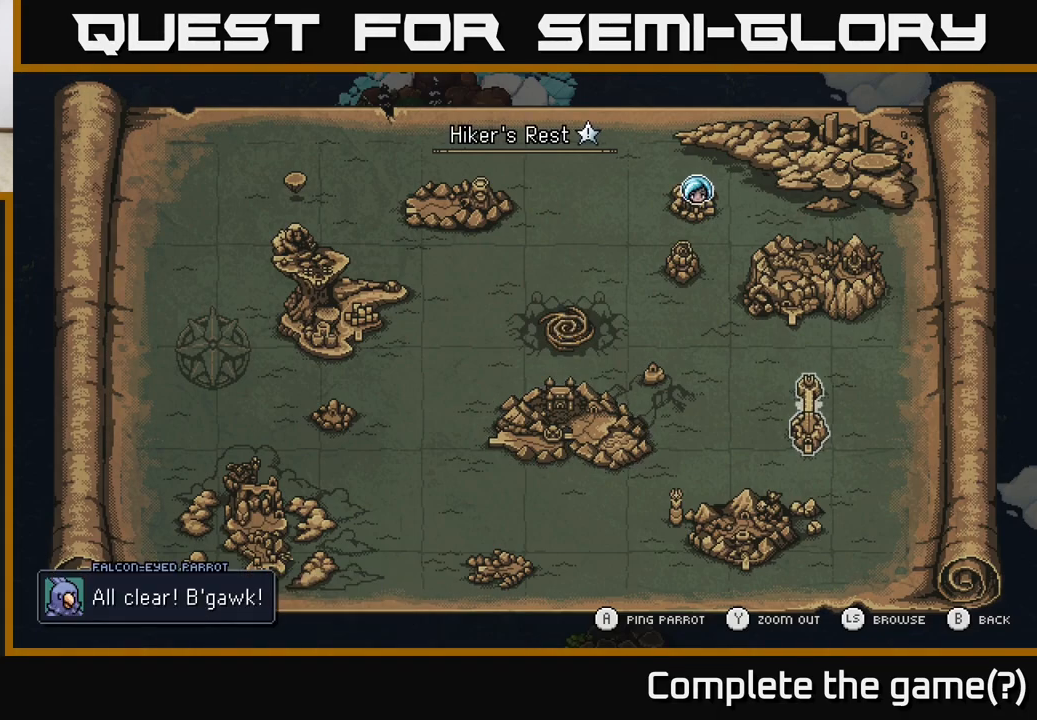
{"buttons": ["A"], "left_stick": "center", "right_stick": "center", "events": [[283, "left_stick", "down"], [483, "left_stick", "center"], [500, "A", "down"]]}